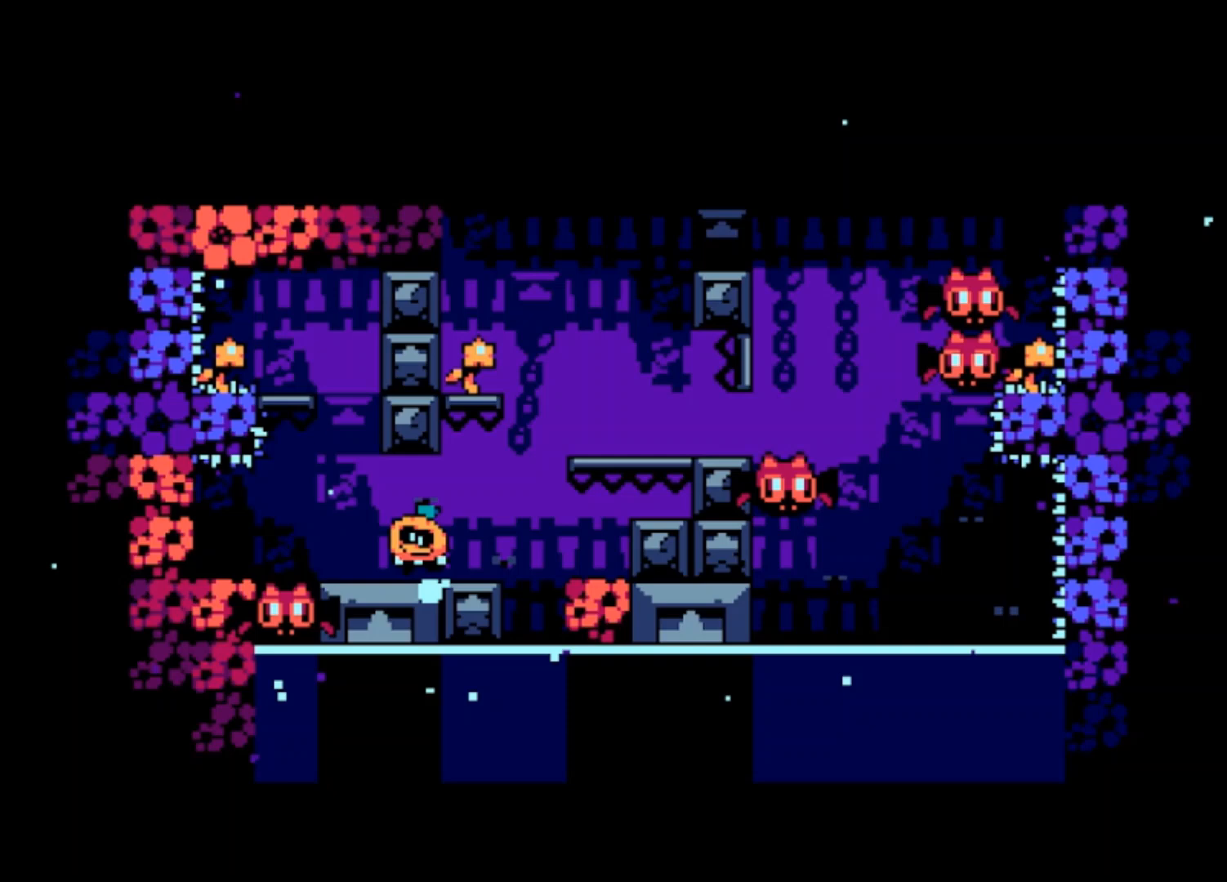
Gameplay with a controller (PlayStation layout); each line is a JSON object with the inputs held at the frame after it. "events" lists button and stick changes between this image and that frame as [ms after this image, input, new state], when the widget could be followed in between. Not read: right_stick.
{"buttons": [], "left_stick": "center", "events": [[233, "CROSS", "down"], [400, "CROSS", "up"], [500, "left_stick", "center"]]}
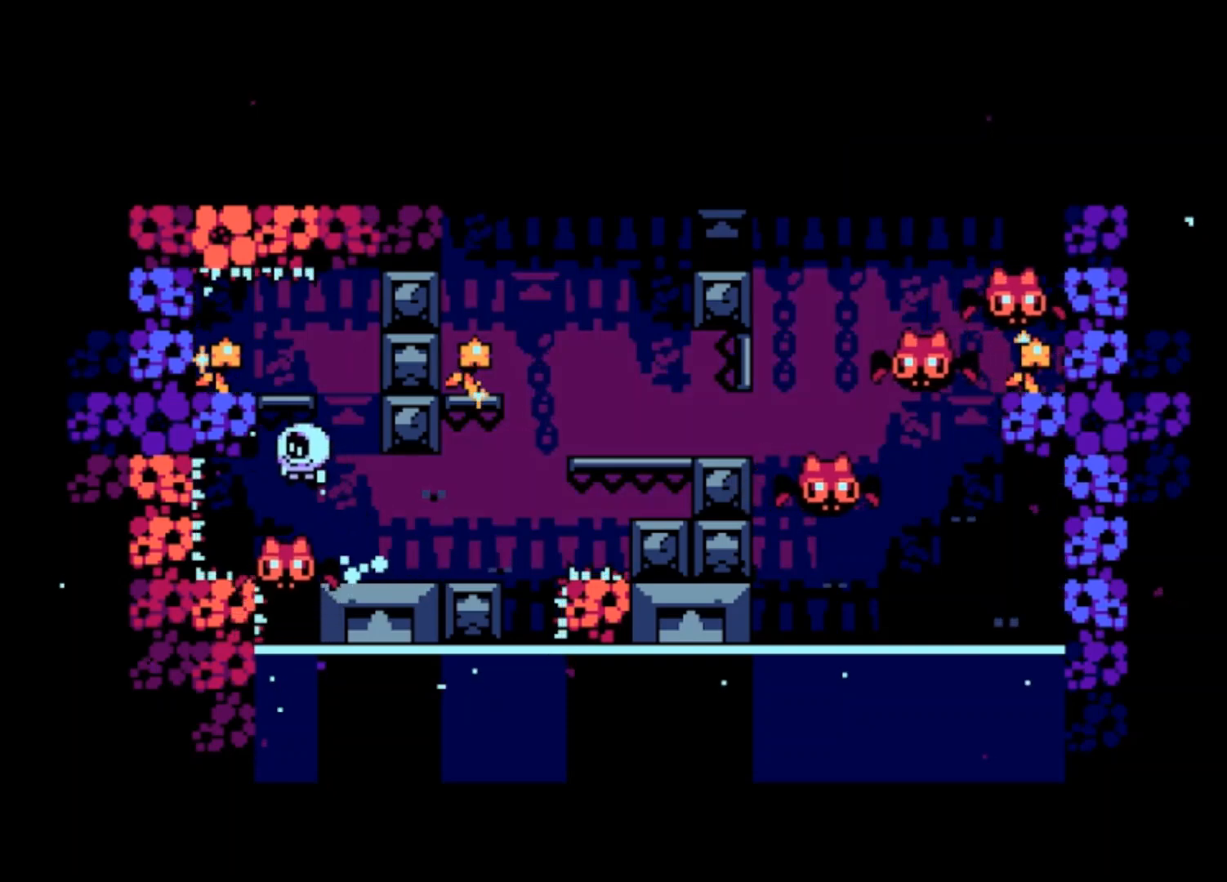
{"buttons": [], "left_stick": "center", "events": [[267, "CROSS", "down"], [433, "CROSS", "up"]]}
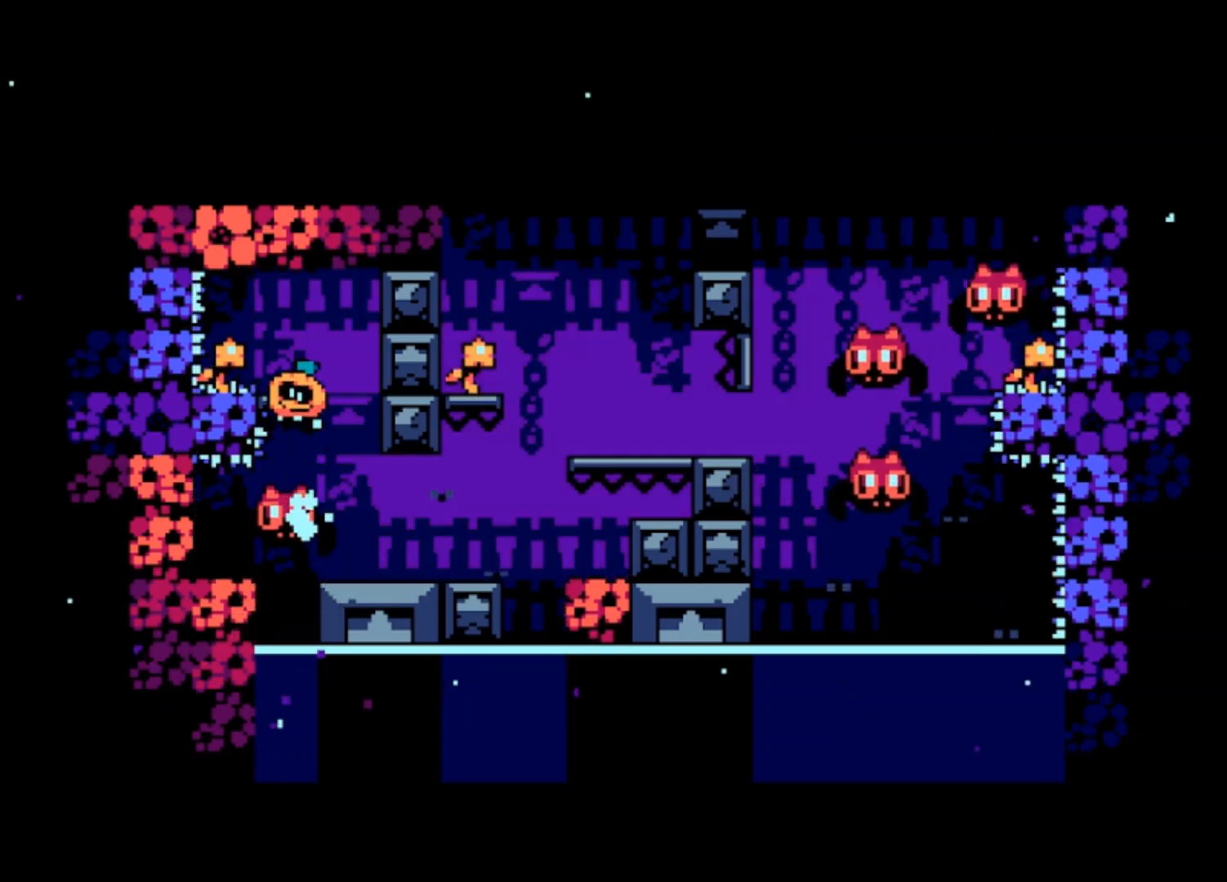
{"buttons": ["CROSS"], "left_stick": "left", "events": [[400, "CROSS", "down"], [467, "left_stick", "left"]]}
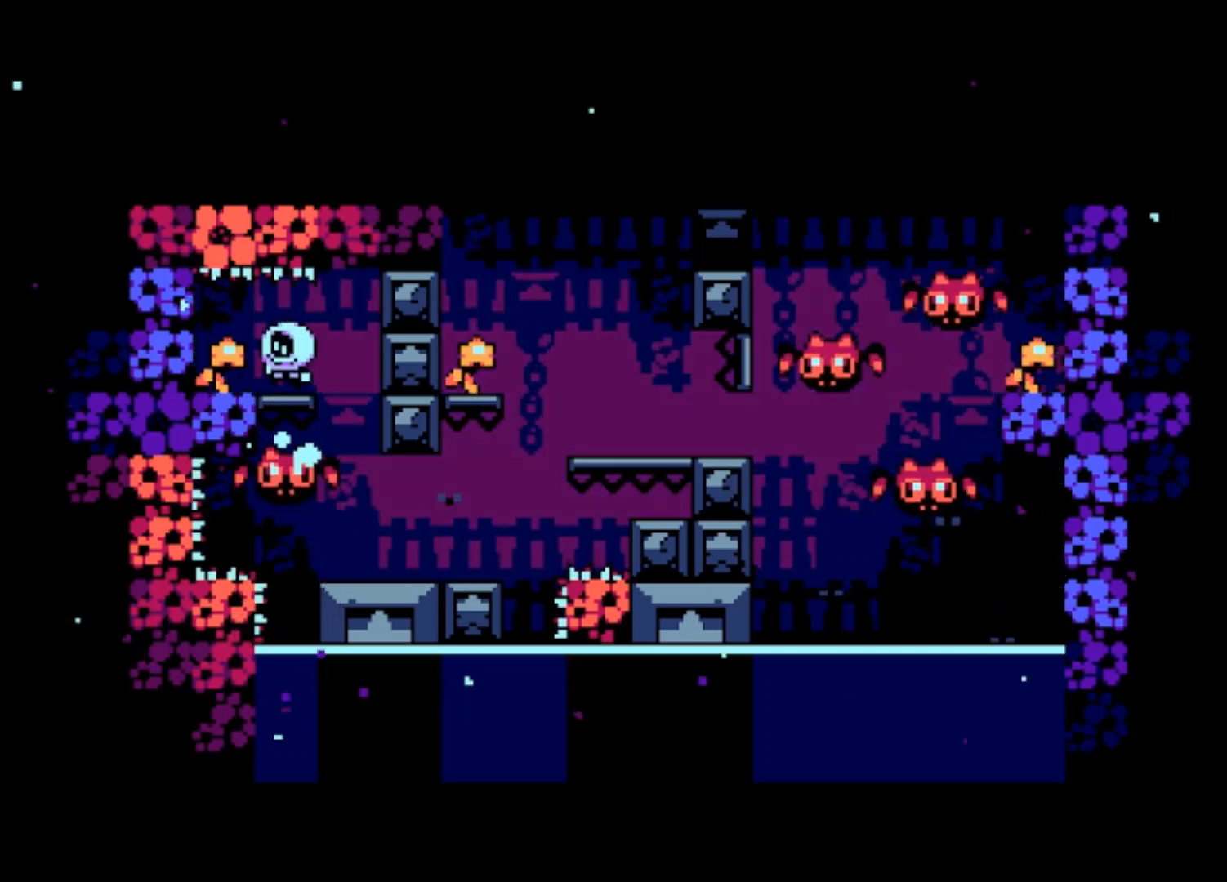
{"buttons": [], "left_stick": "right", "events": [[100, "CROSS", "up"], [267, "left_stick", "right"]]}
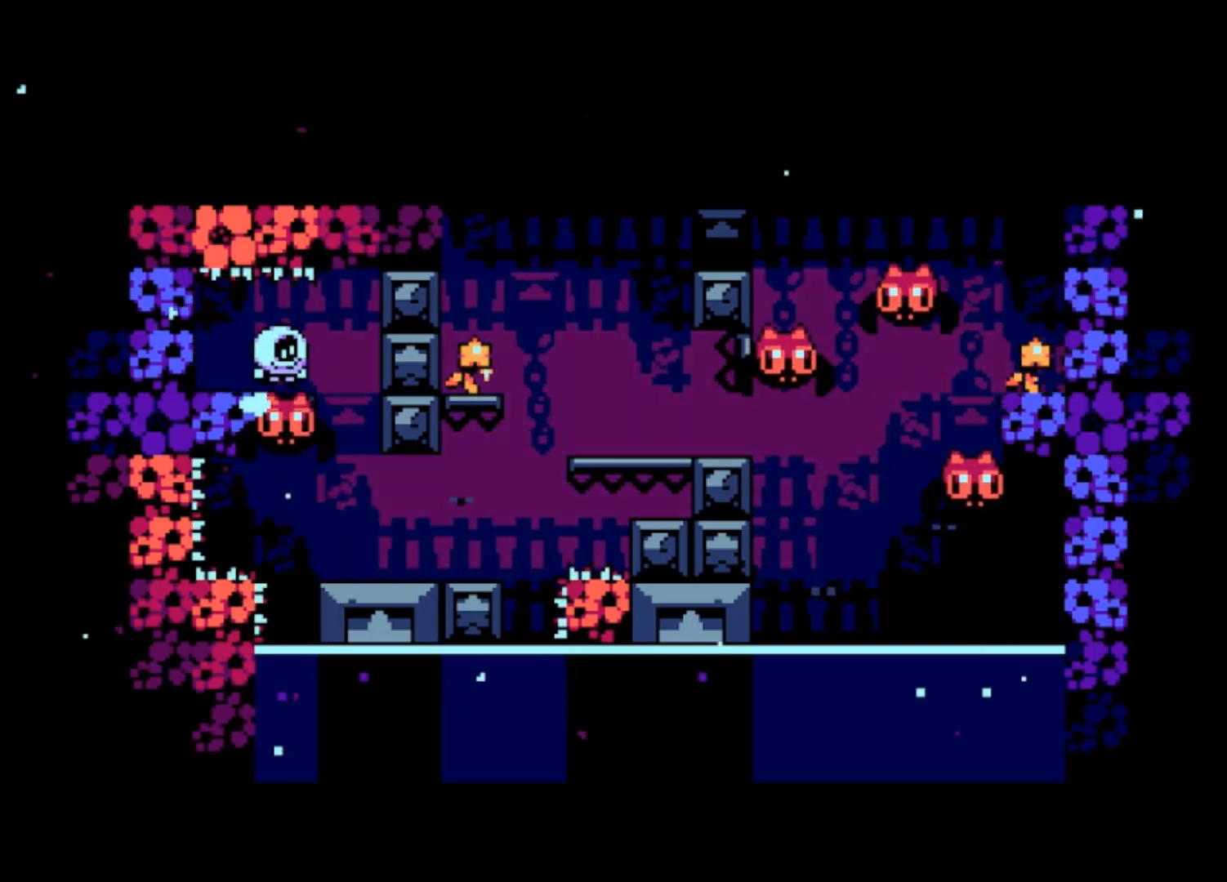
{"buttons": [], "left_stick": "right", "events": [[67, "left_stick", "center"], [100, "CROSS", "down"], [267, "CROSS", "up"], [500, "left_stick", "right"]]}
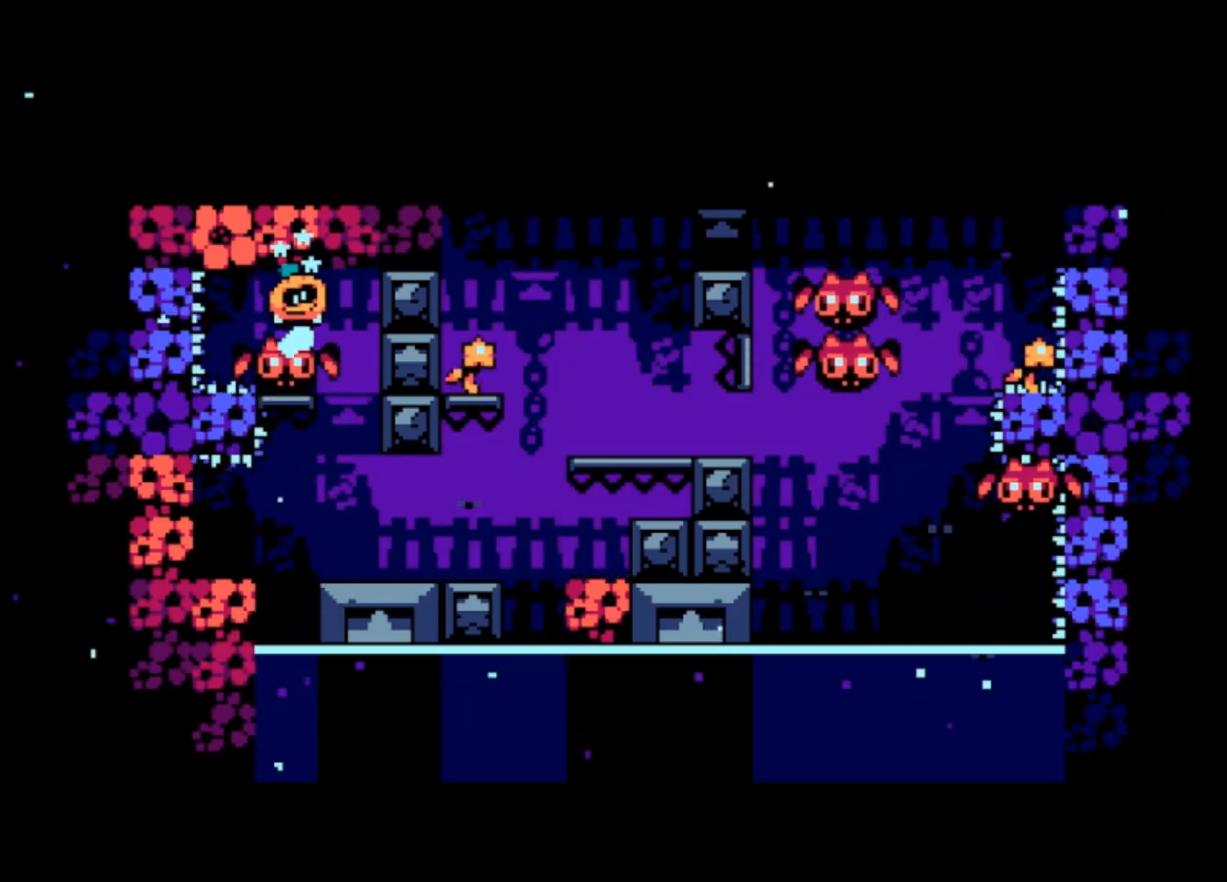
{"buttons": [], "left_stick": "right", "events": [[233, "CROSS", "down"], [467, "CROSS", "up"]]}
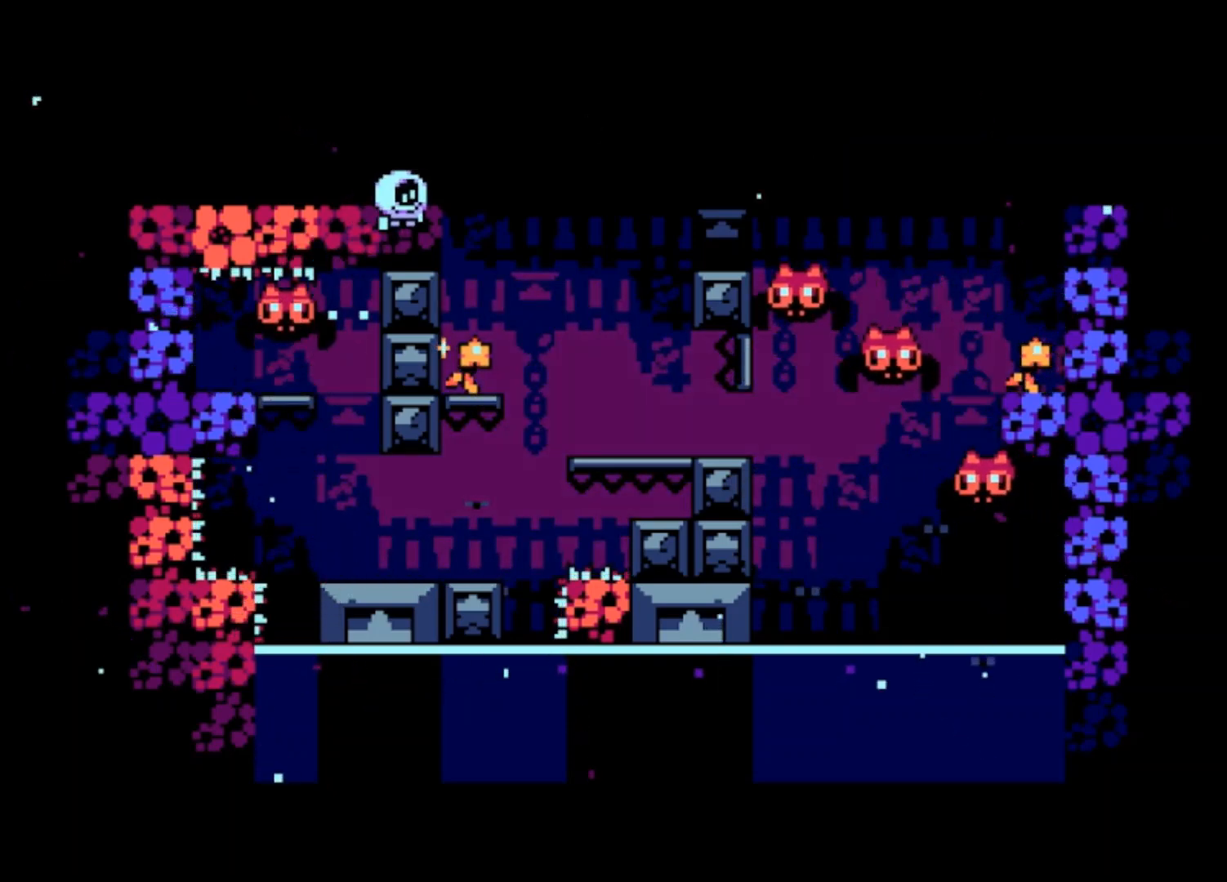
{"buttons": [], "left_stick": "center", "events": [[333, "left_stick", "center"]]}
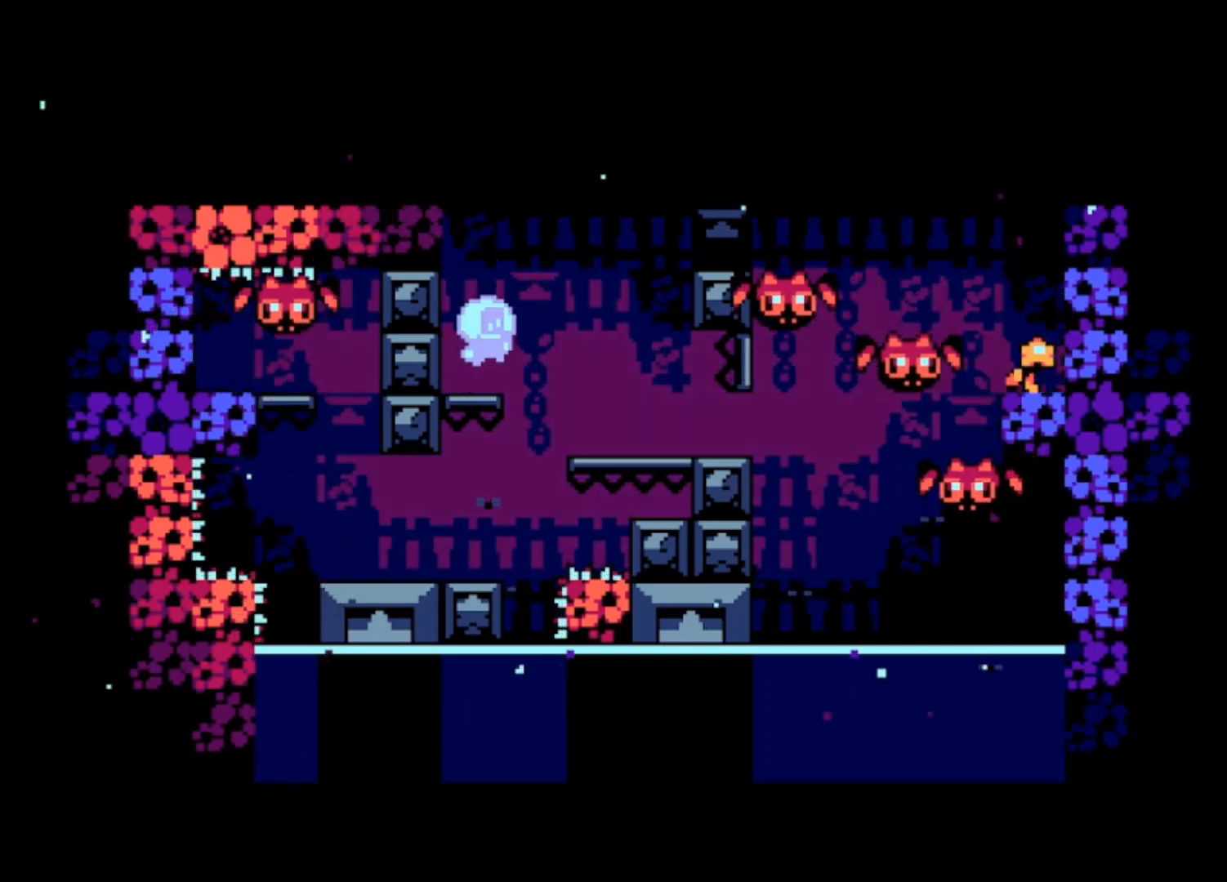
{"buttons": [], "left_stick": "right", "events": [[33, "left_stick", "right"], [100, "CROSS", "down"], [333, "CROSS", "up"]]}
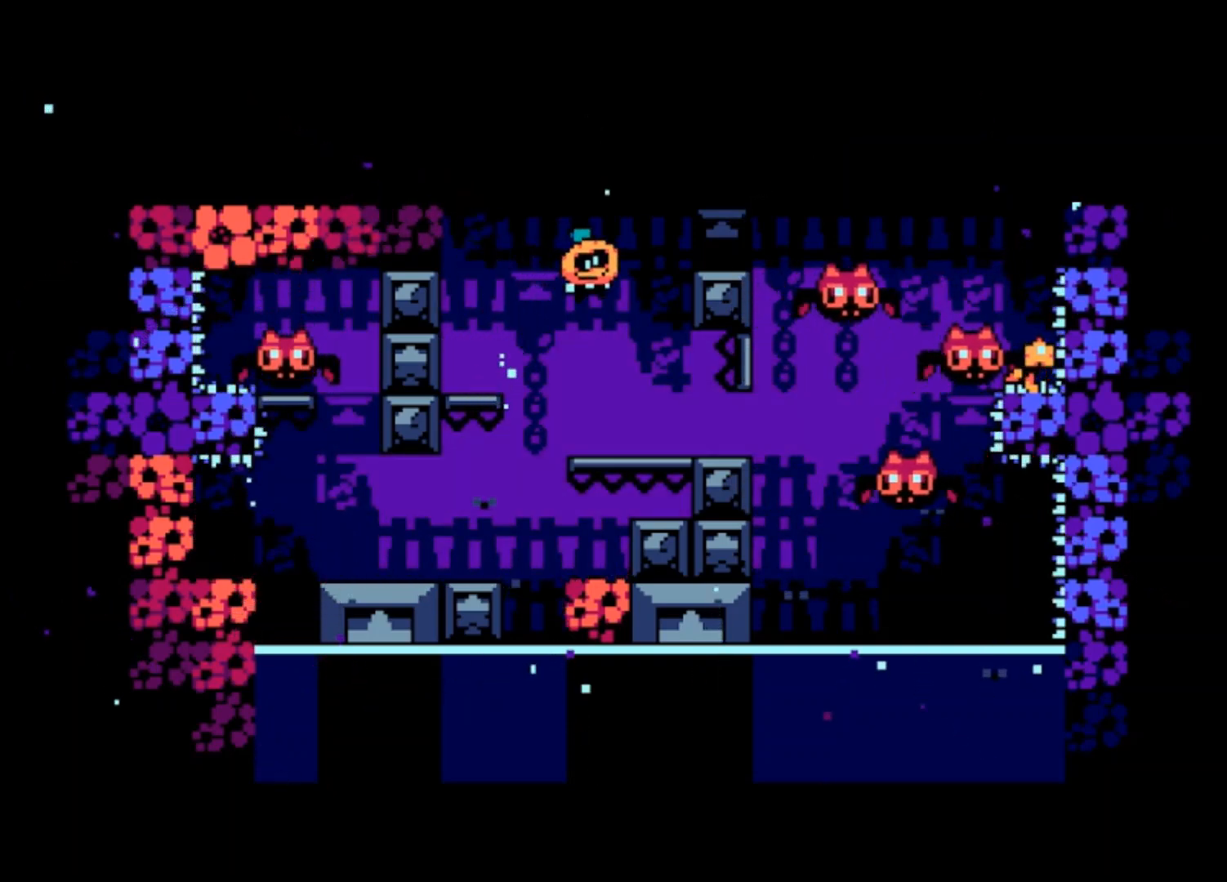
{"buttons": ["CROSS"], "left_stick": "right", "events": [[433, "CROSS", "down"]]}
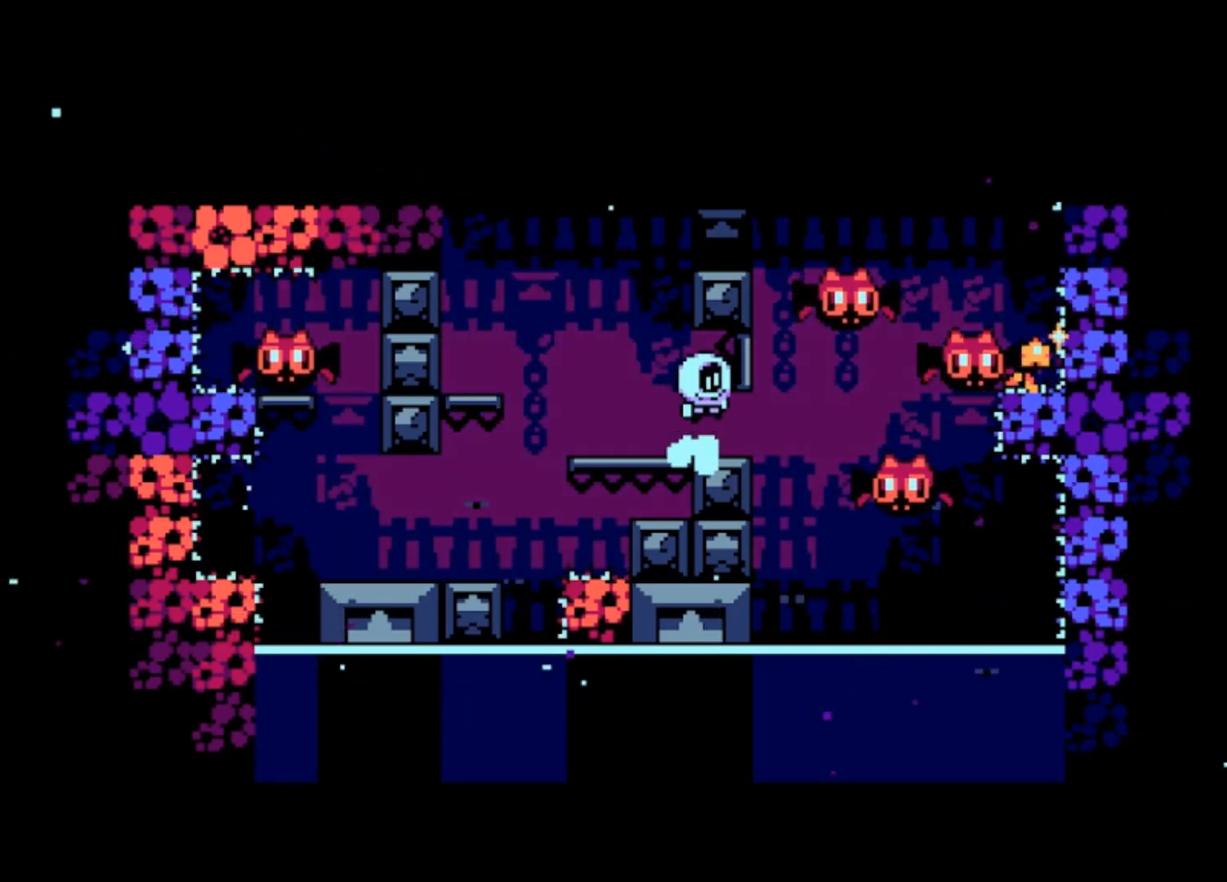
{"buttons": [], "left_stick": "center", "events": [[100, "CROSS", "up"], [133, "left_stick", "center"], [200, "left_stick", "left"], [300, "left_stick", "center"]]}
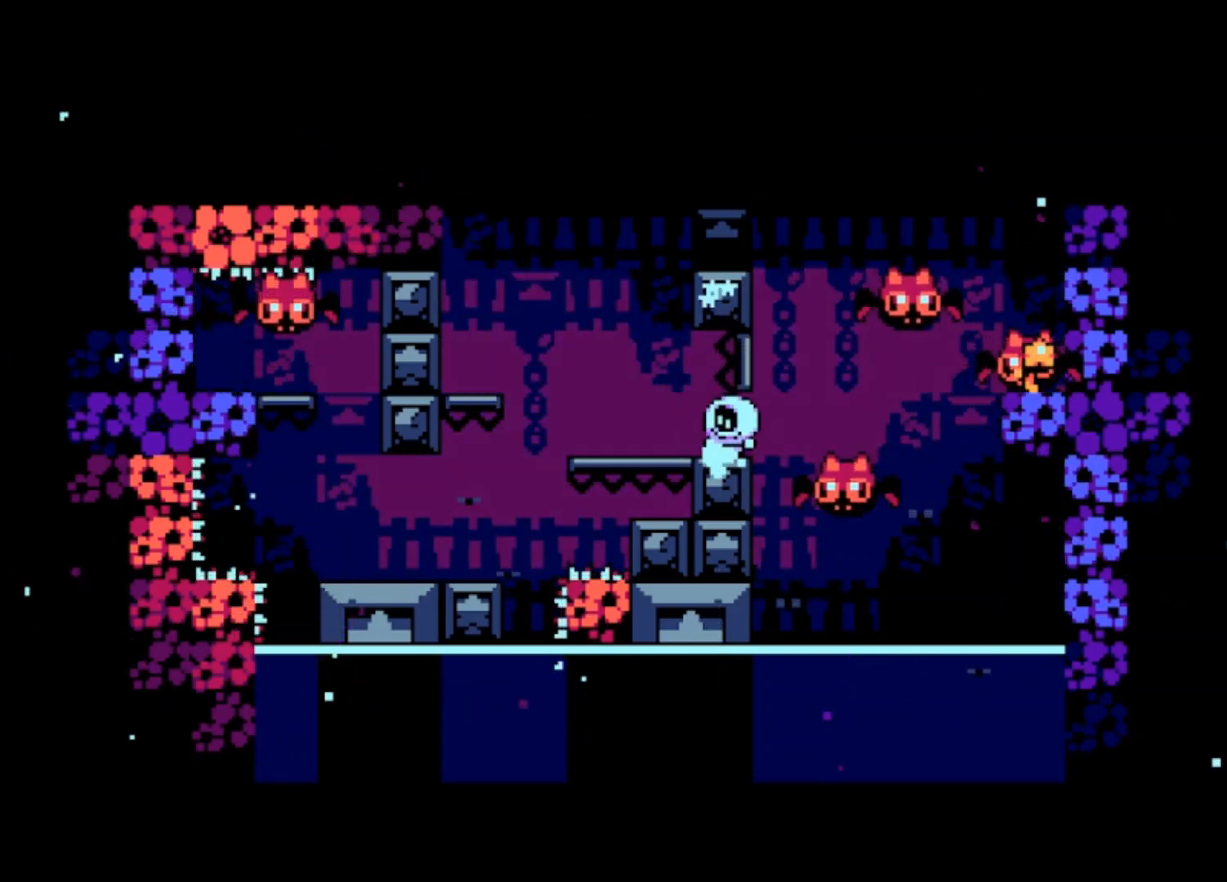
{"buttons": [], "left_stick": "right", "events": [[200, "left_stick", "right"], [267, "CROSS", "down"], [400, "CROSS", "up"]]}
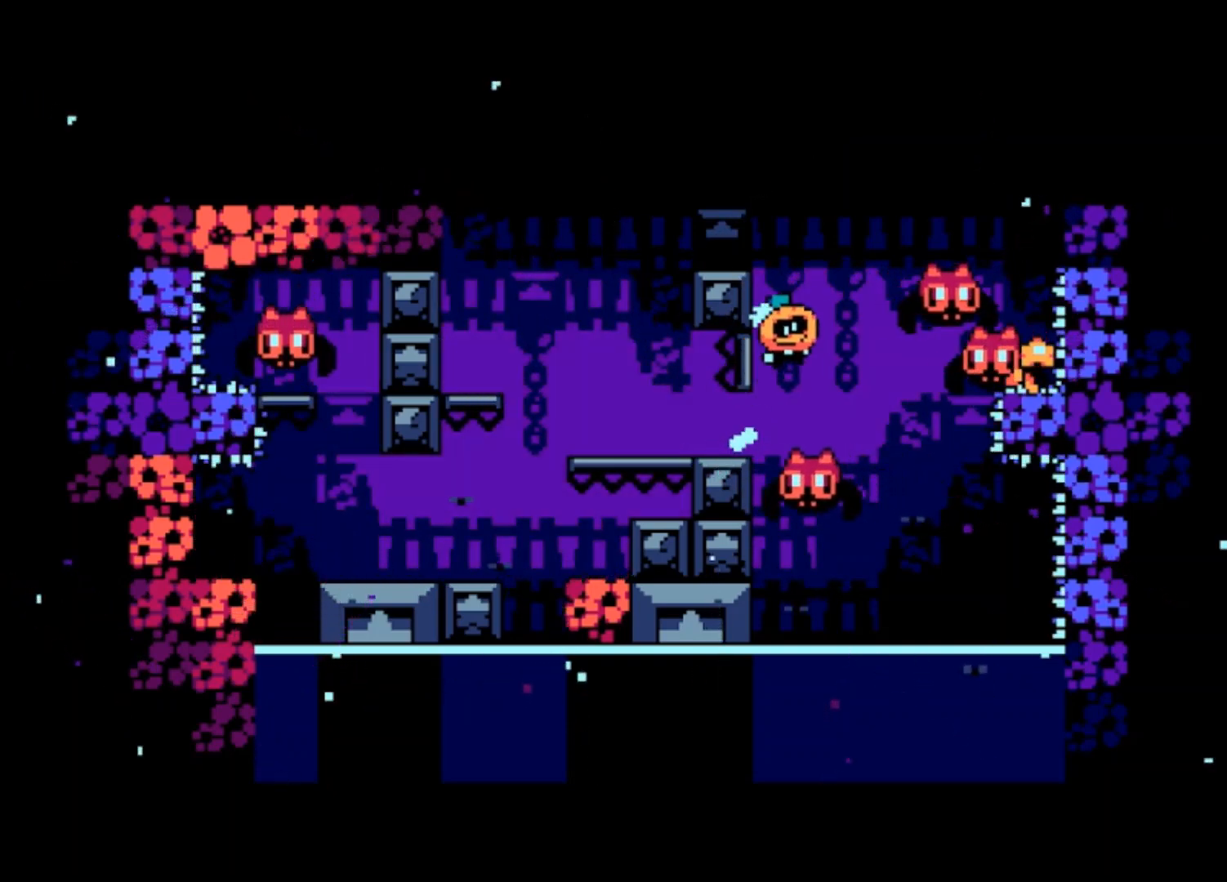
{"buttons": ["CROSS"], "left_stick": "center", "events": [[100, "left_stick", "center"], [500, "CROSS", "down"]]}
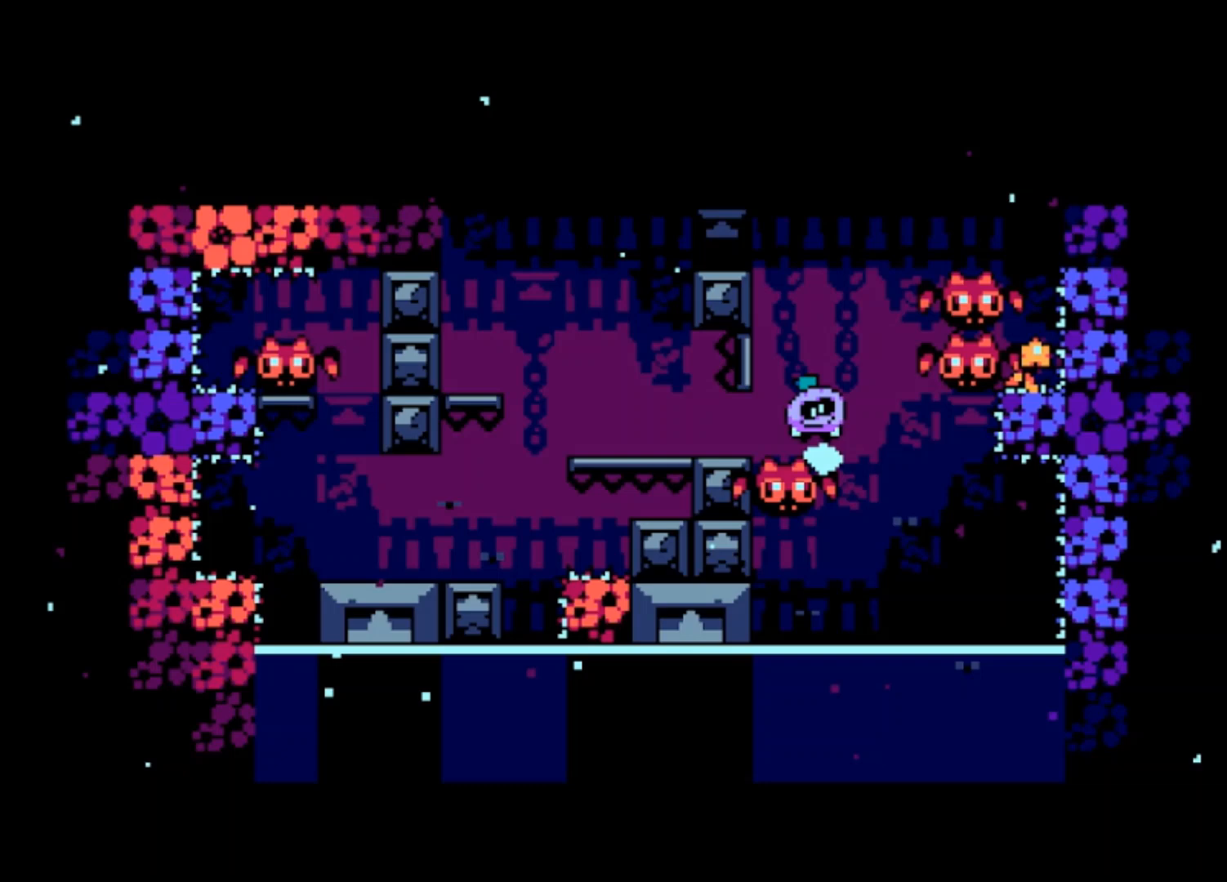
{"buttons": [], "left_stick": "center", "events": [[133, "CROSS", "up"]]}
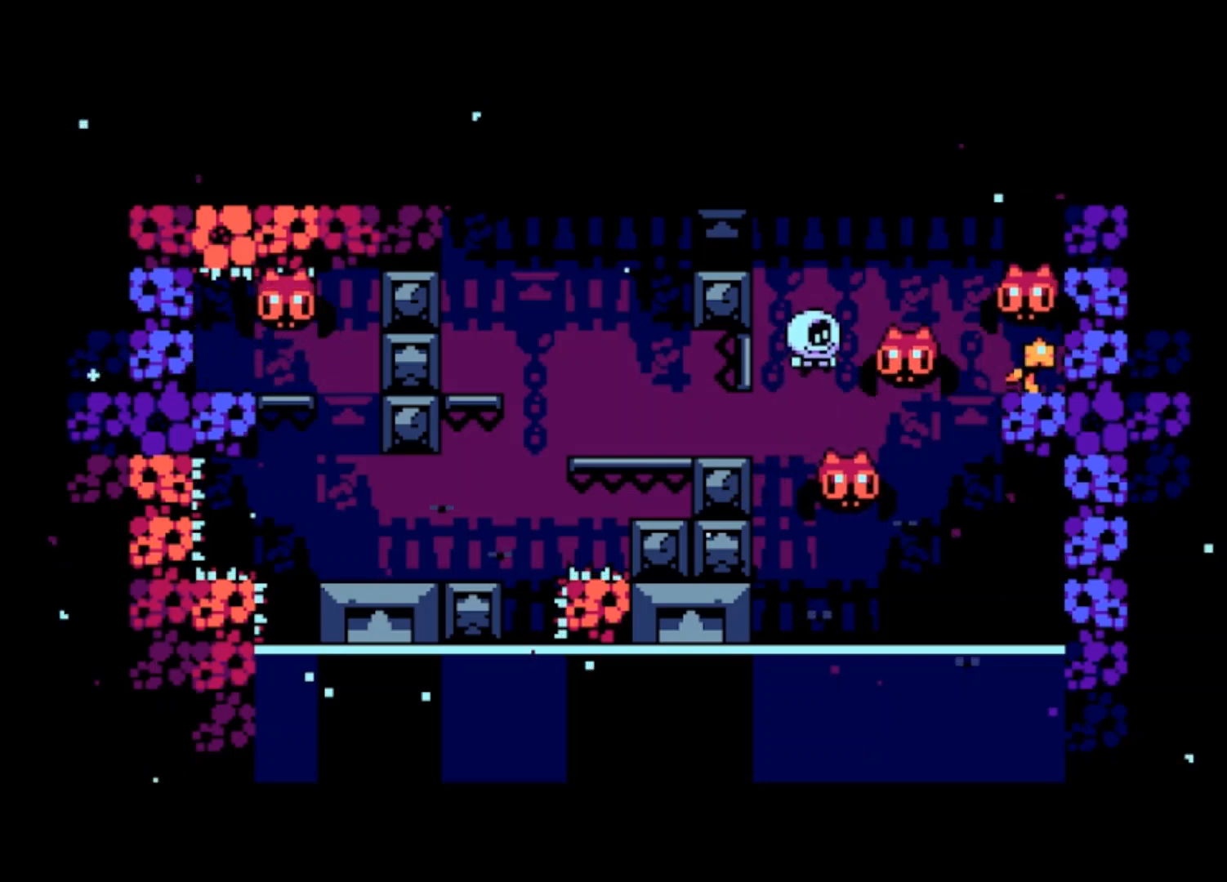
{"buttons": [], "left_stick": "center", "events": [[100, "left_stick", "right"], [367, "CROSS", "down"], [367, "left_stick", "center"], [500, "CROSS", "up"]]}
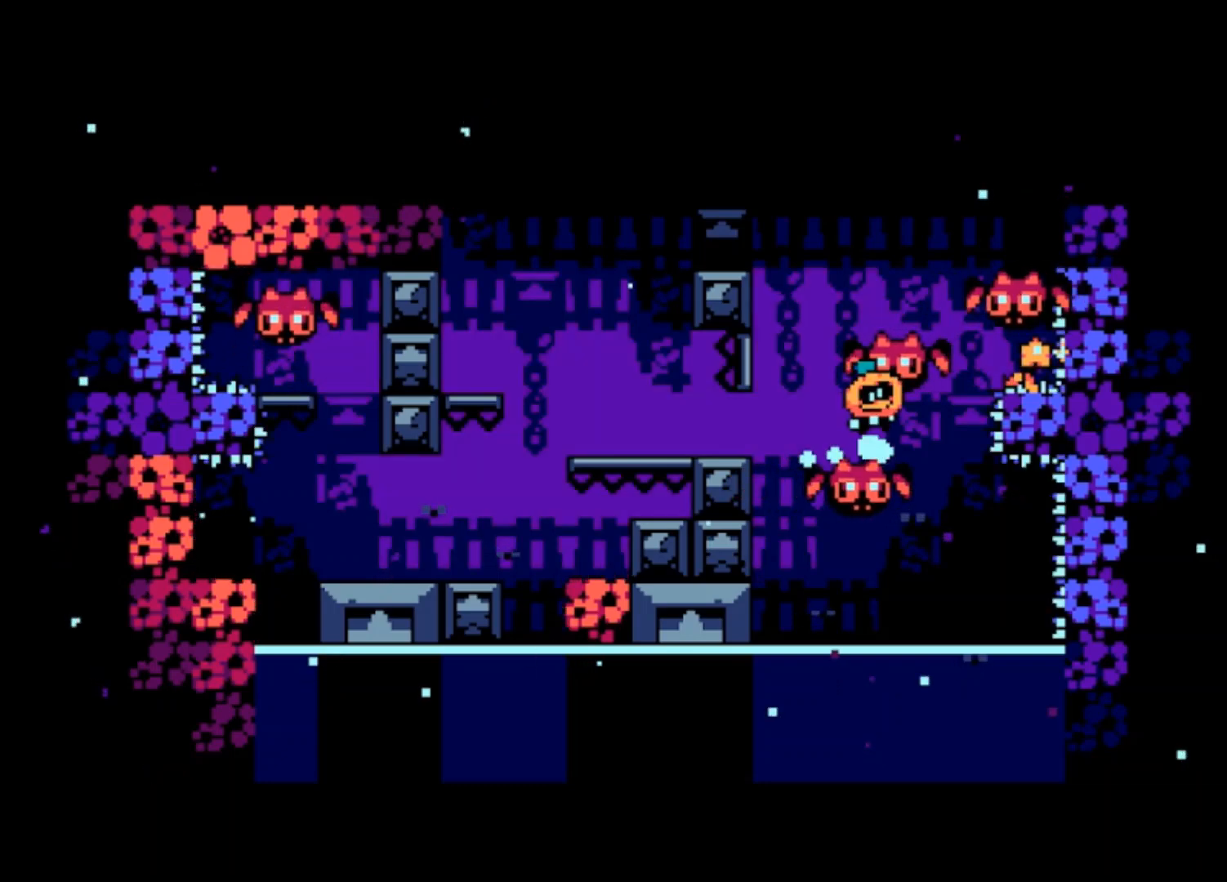
{"buttons": ["CROSS"], "left_stick": "right", "events": [[167, "left_stick", "right"], [367, "CROSS", "down"]]}
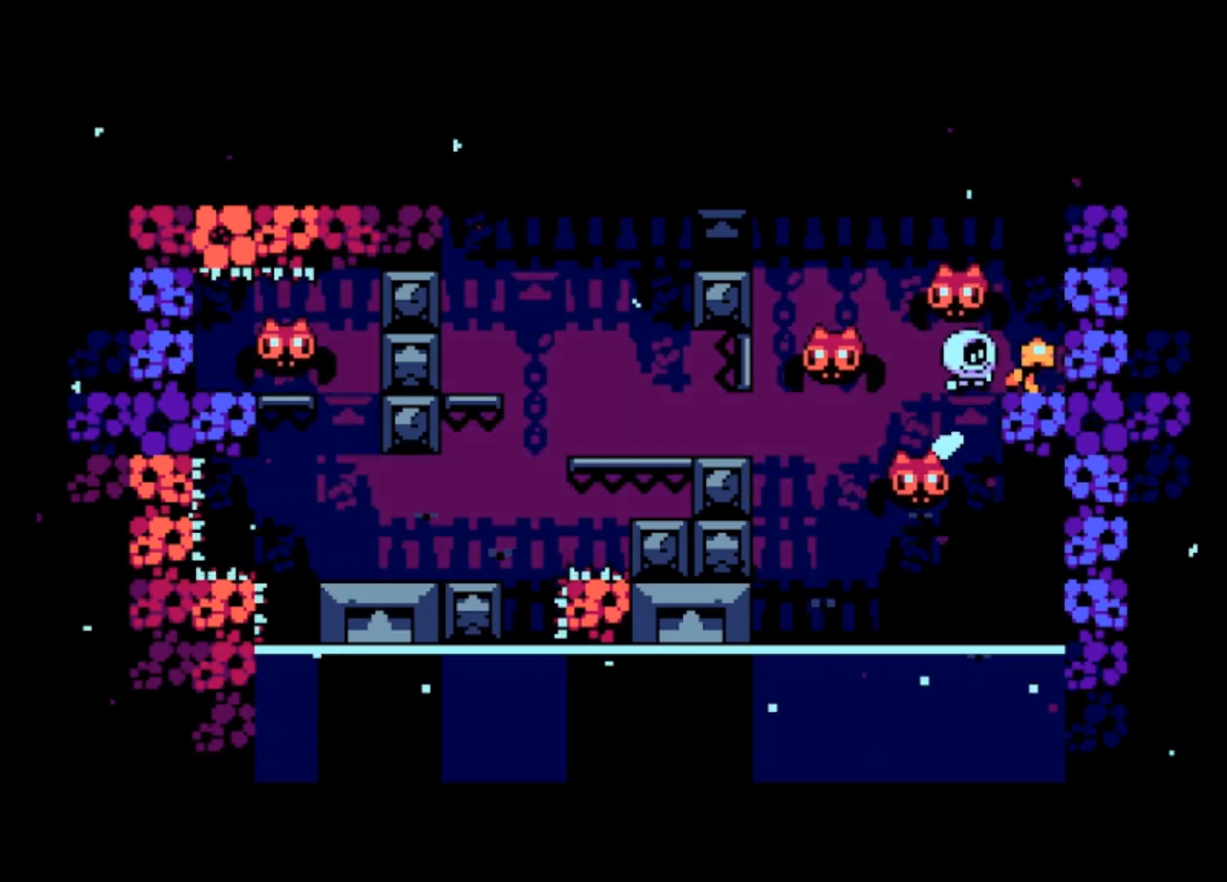
{"buttons": [], "left_stick": "center", "events": [[100, "CROSS", "up"], [333, "left_stick", "center"]]}
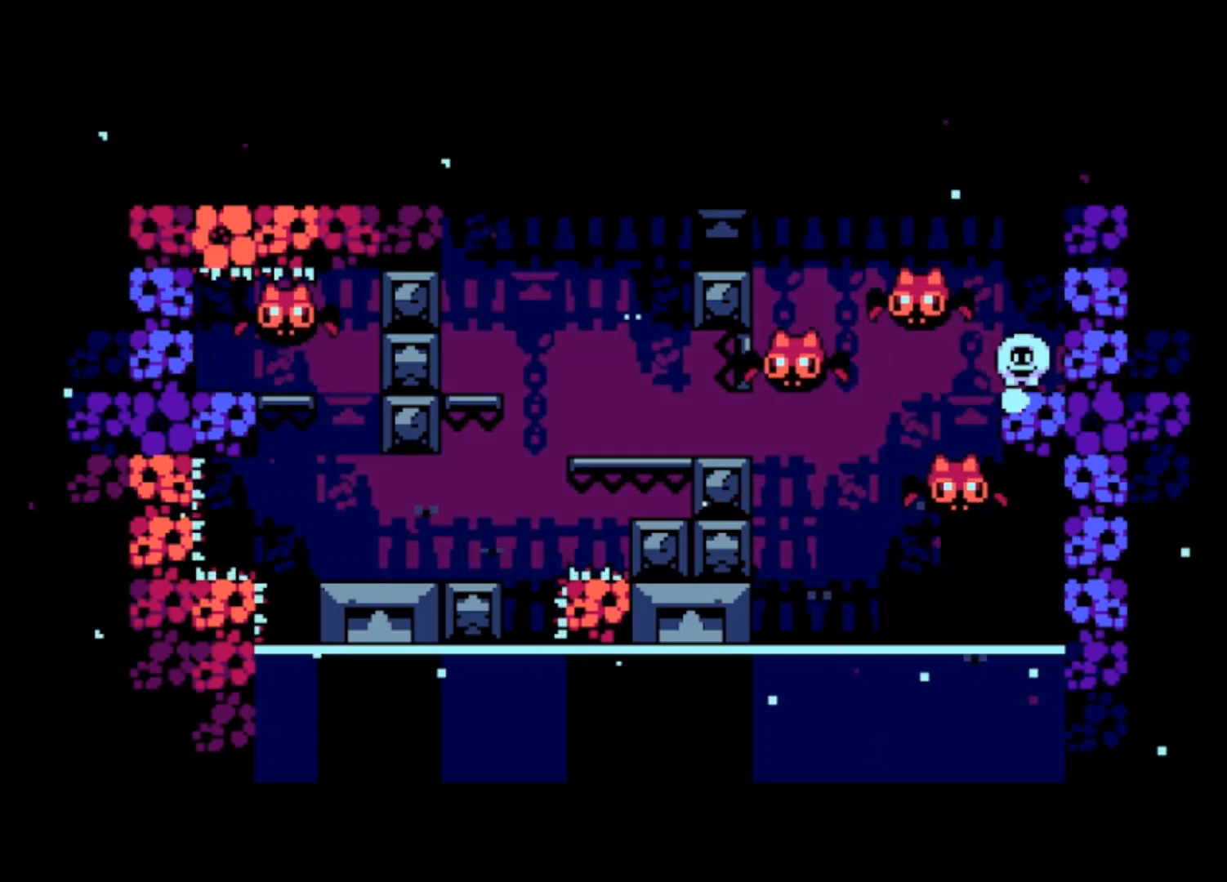
{"buttons": [], "left_stick": "center", "events": []}
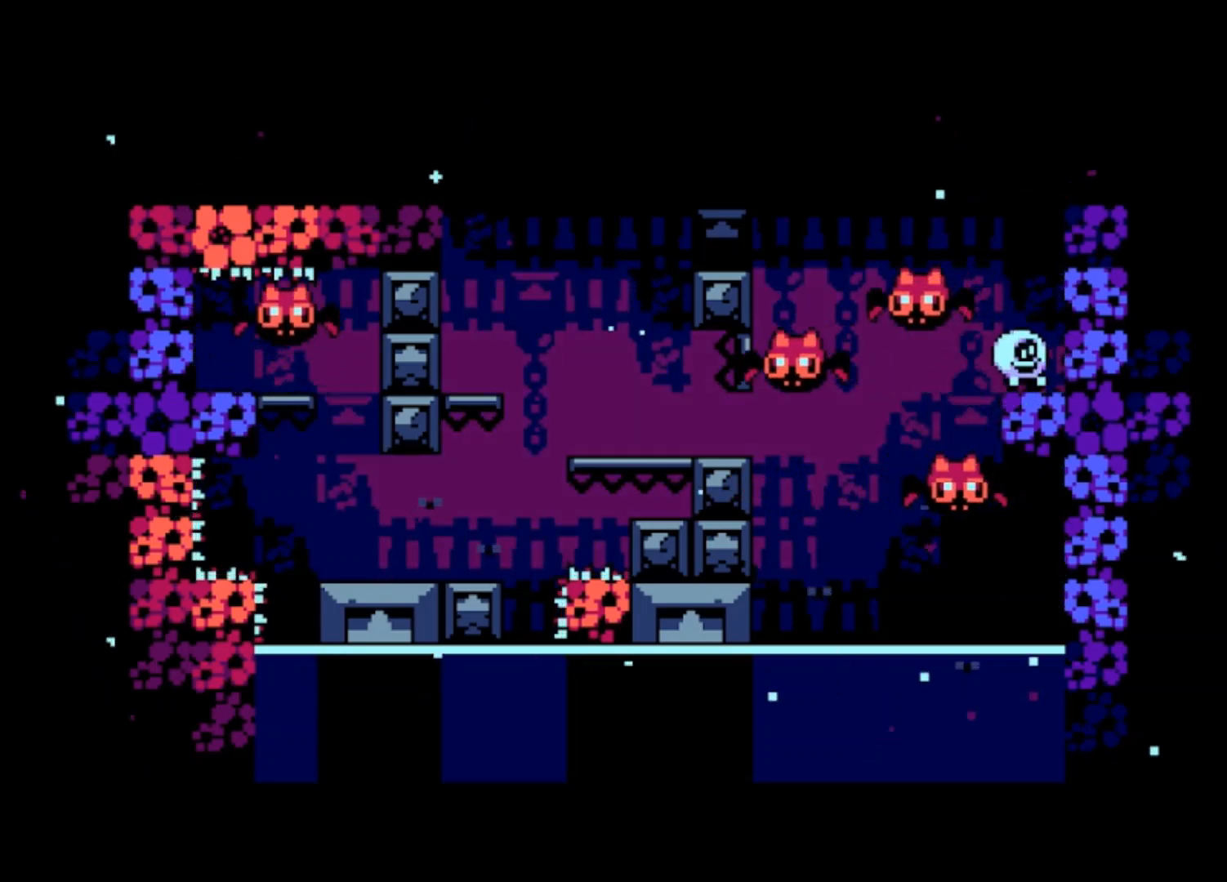
{"buttons": [], "left_stick": "center", "events": []}
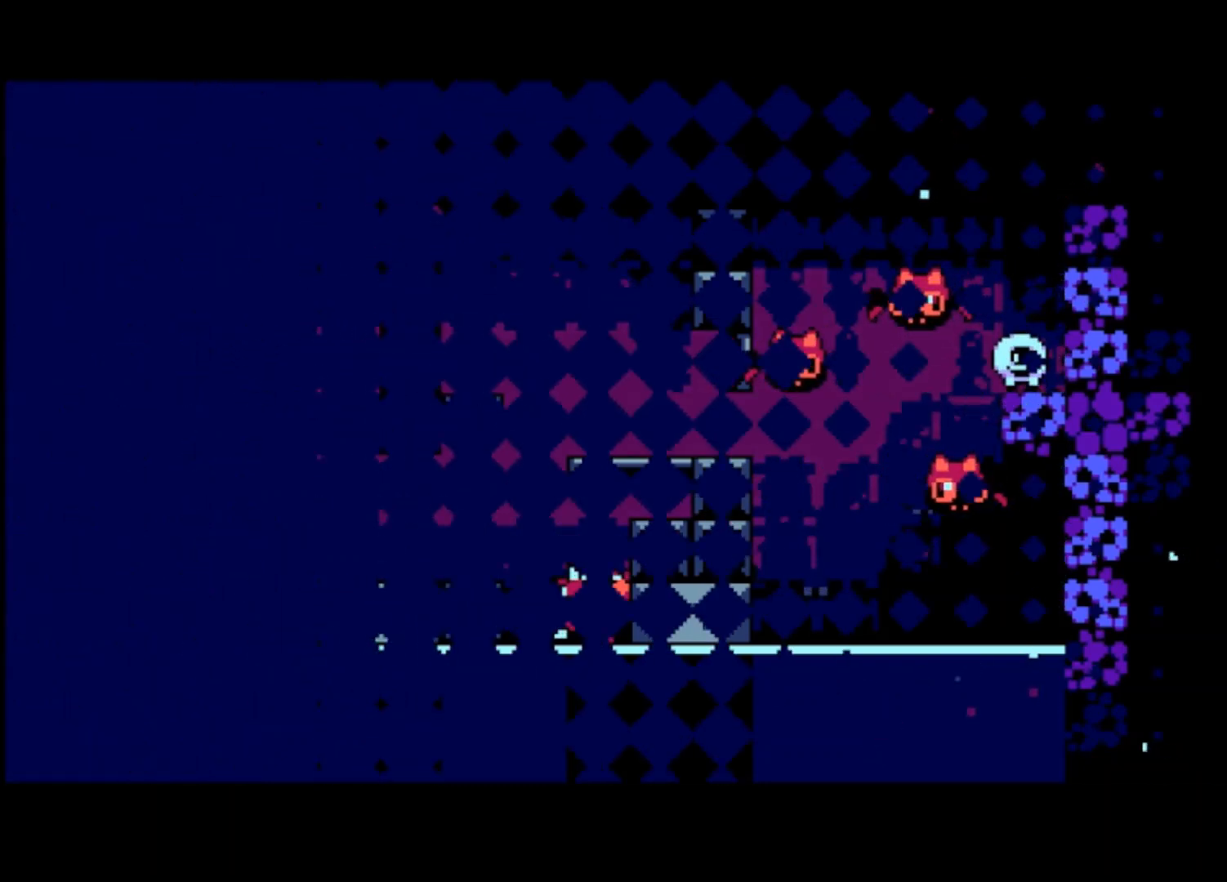
{"buttons": [], "left_stick": "center", "events": []}
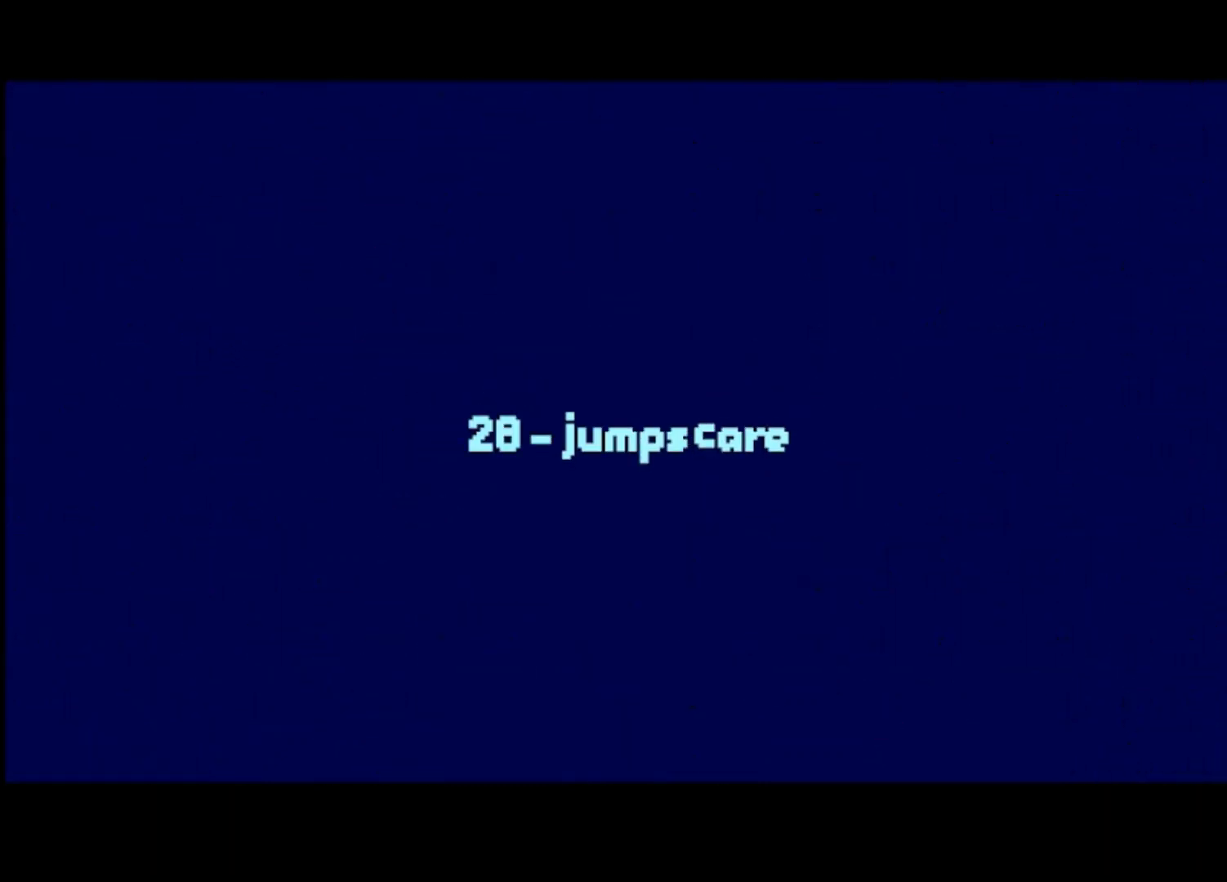
{"buttons": [], "left_stick": "center", "events": []}
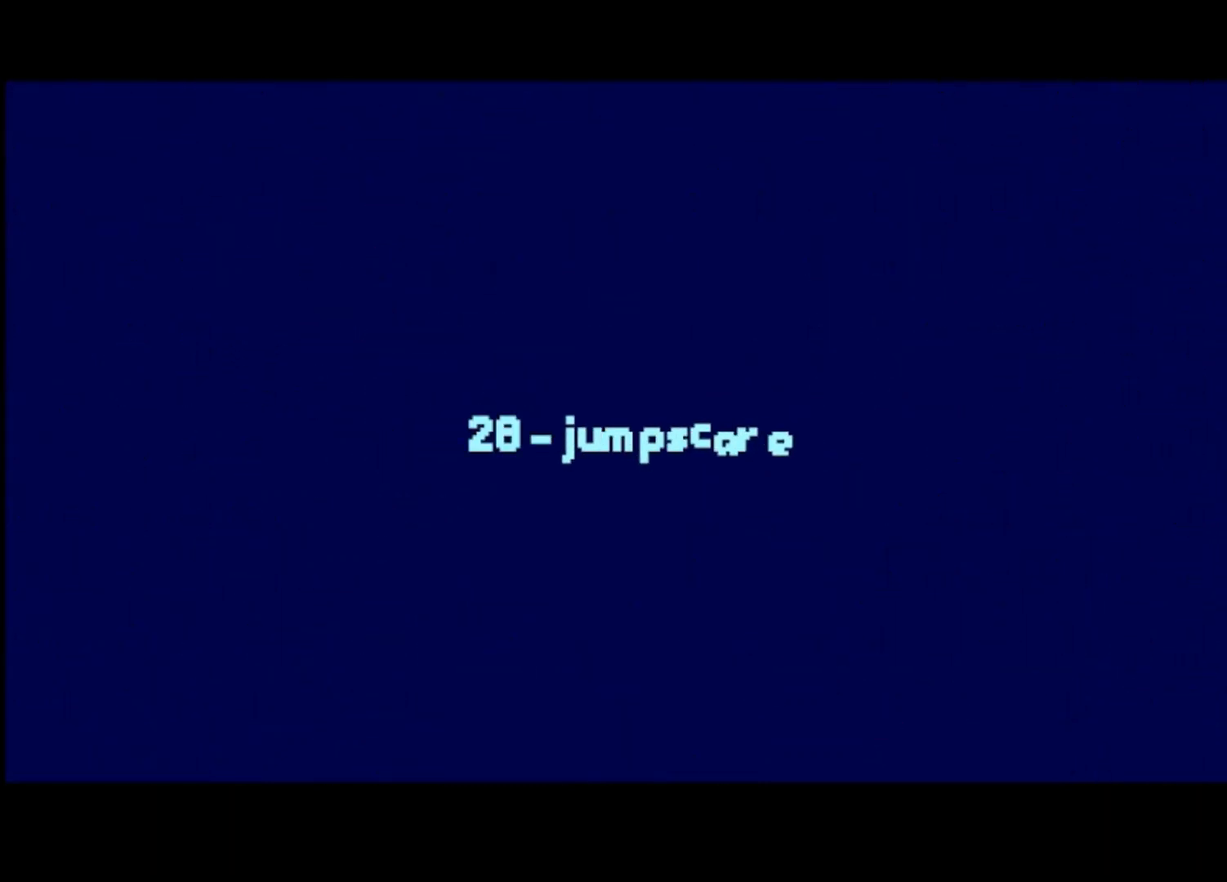
{"buttons": [], "left_stick": "center", "events": []}
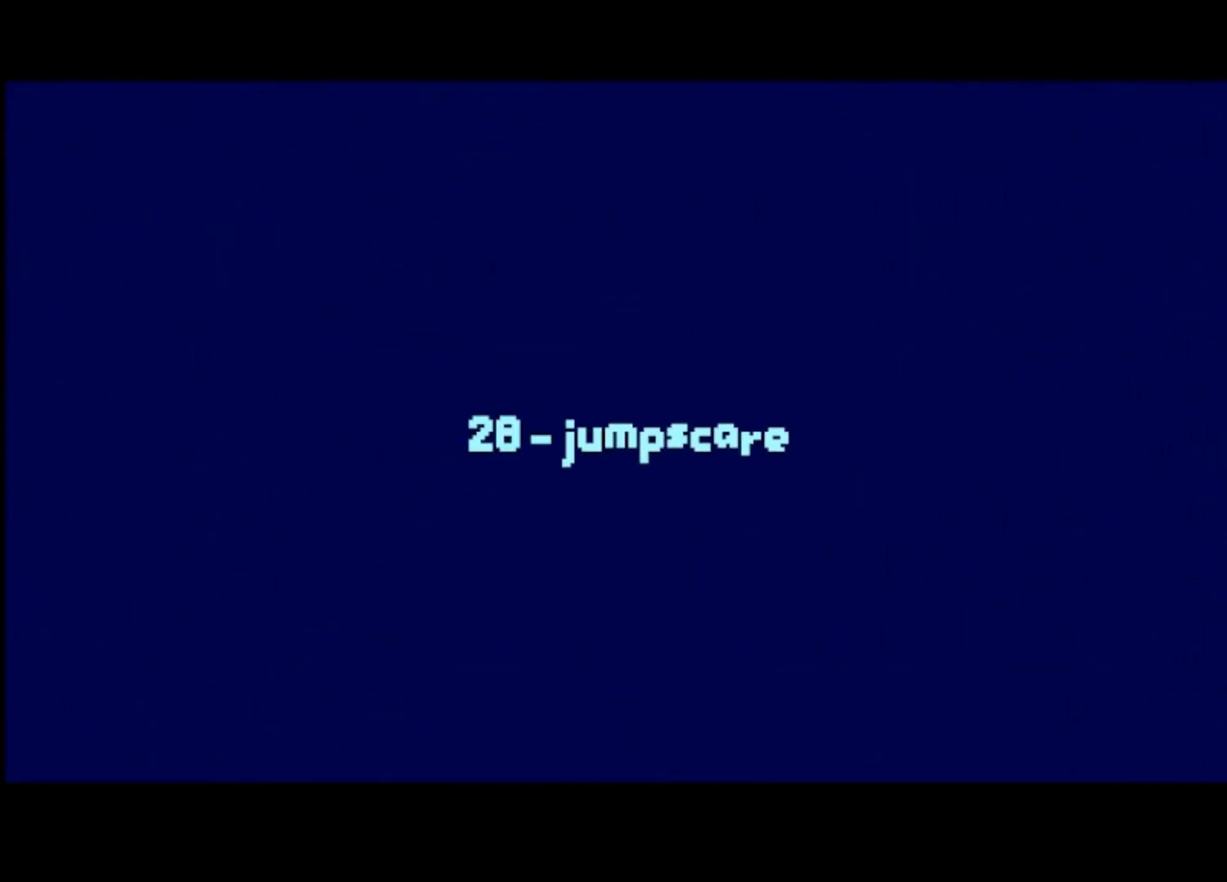
{"buttons": [], "left_stick": "center", "events": []}
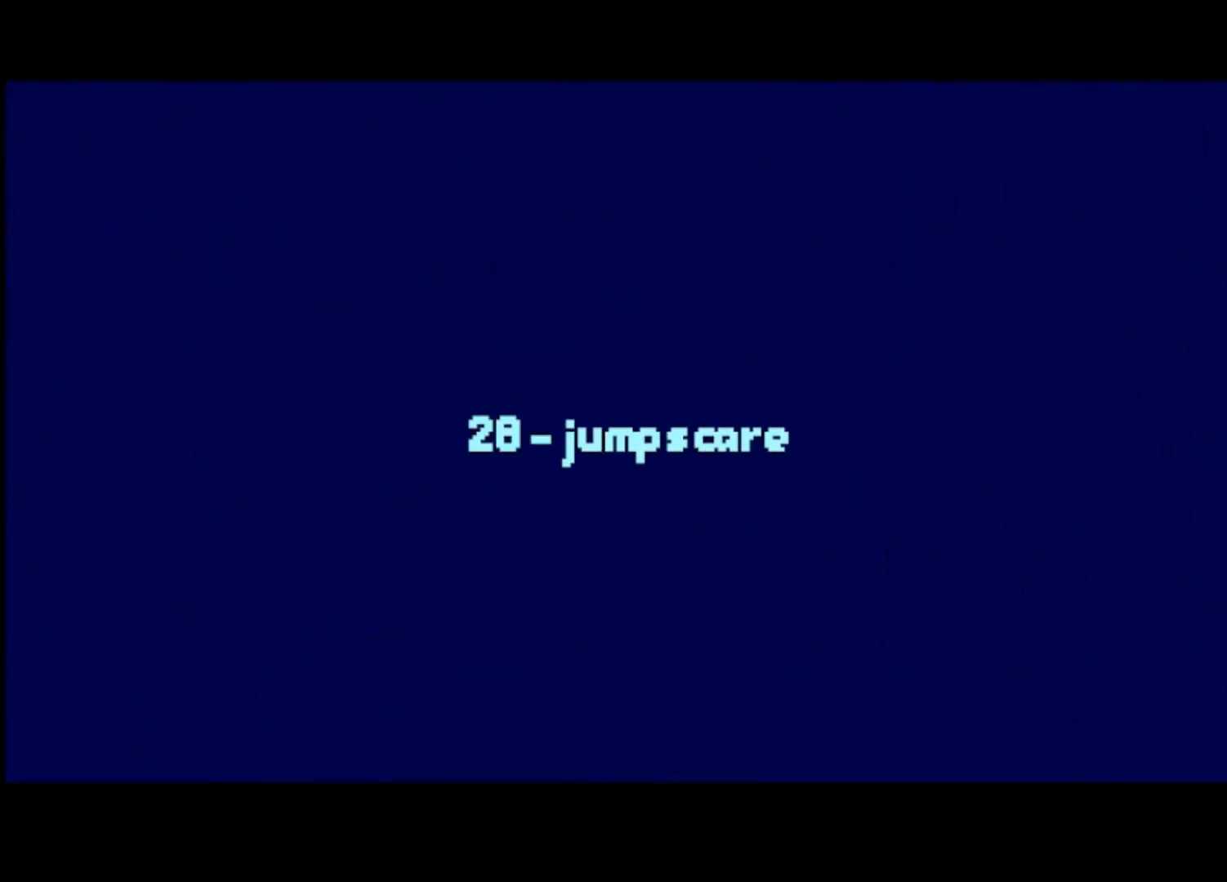
{"buttons": [], "left_stick": "center", "events": []}
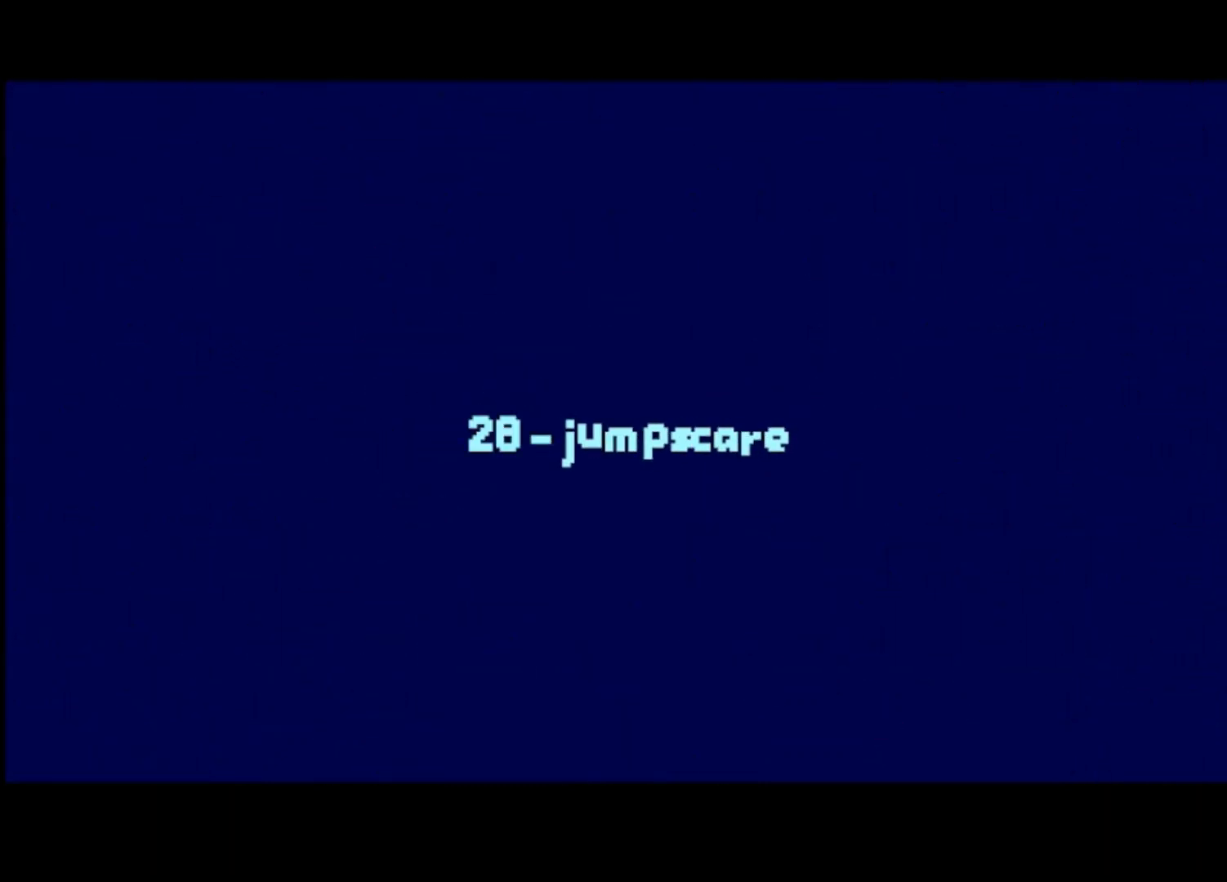
{"buttons": ["CROSS"], "left_stick": "center", "events": [[500, "CROSS", "down"]]}
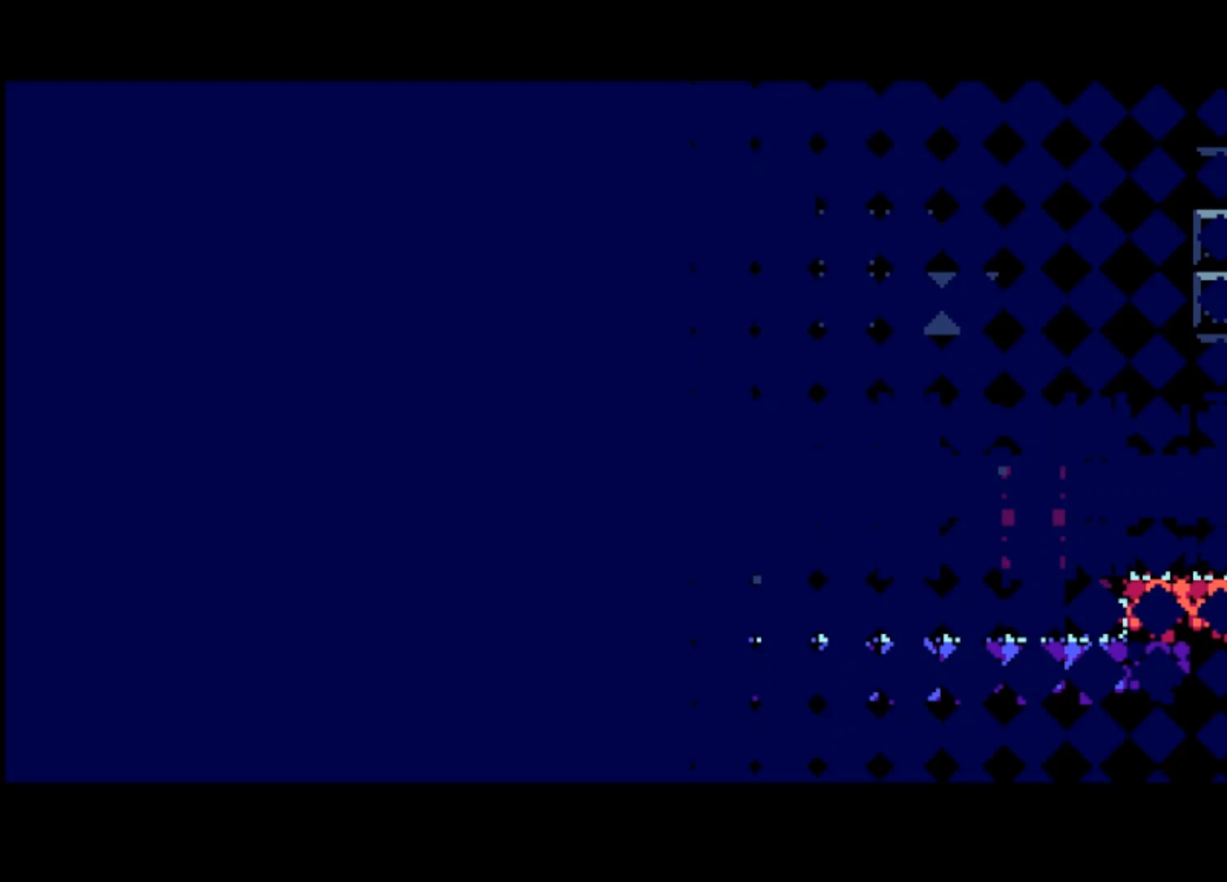
{"buttons": [], "left_stick": "right", "events": [[233, "CROSS", "up"], [367, "left_stick", "right"]]}
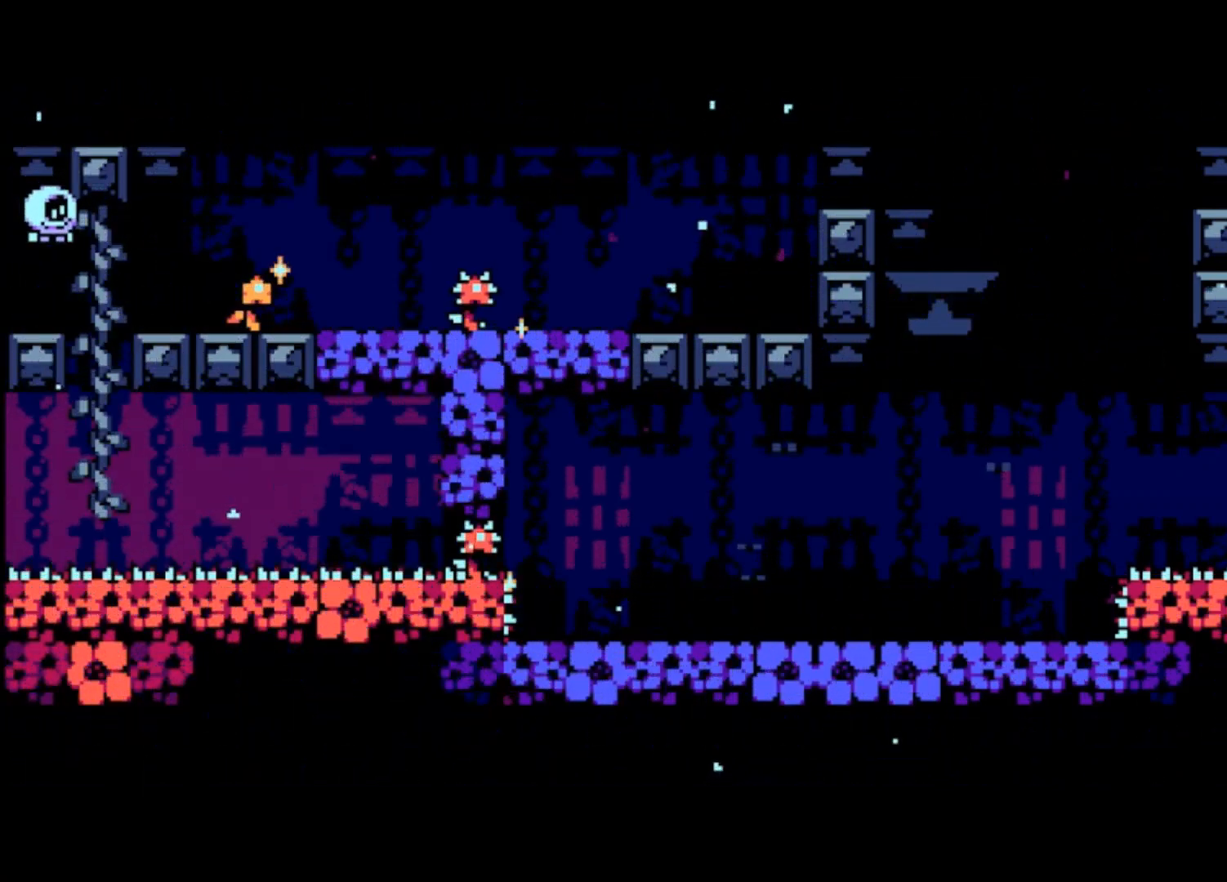
{"buttons": ["CROSS"], "left_stick": "center", "events": [[233, "left_stick", "center"], [500, "CROSS", "down"]]}
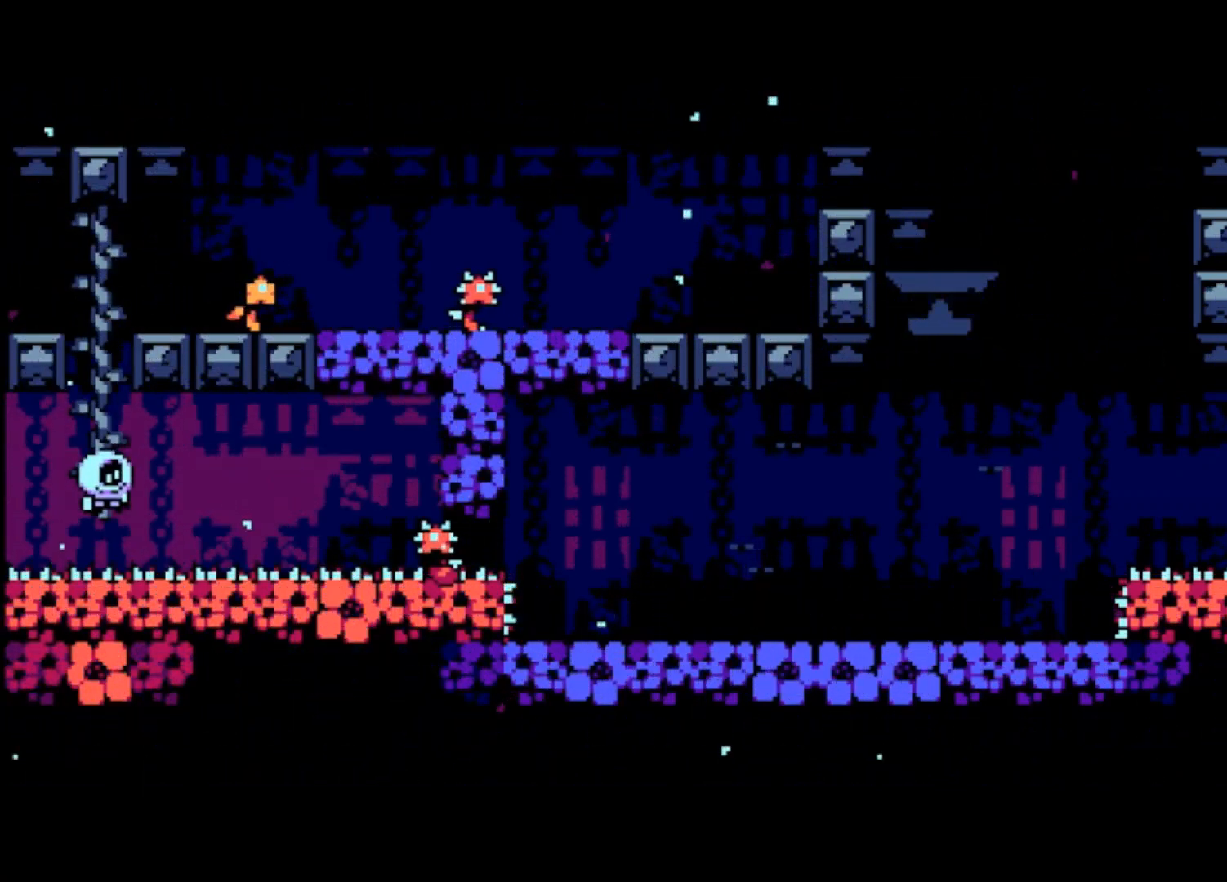
{"buttons": [], "left_stick": "center", "events": [[100, "CROSS", "up"], [400, "CROSS", "down"], [500, "CROSS", "up"]]}
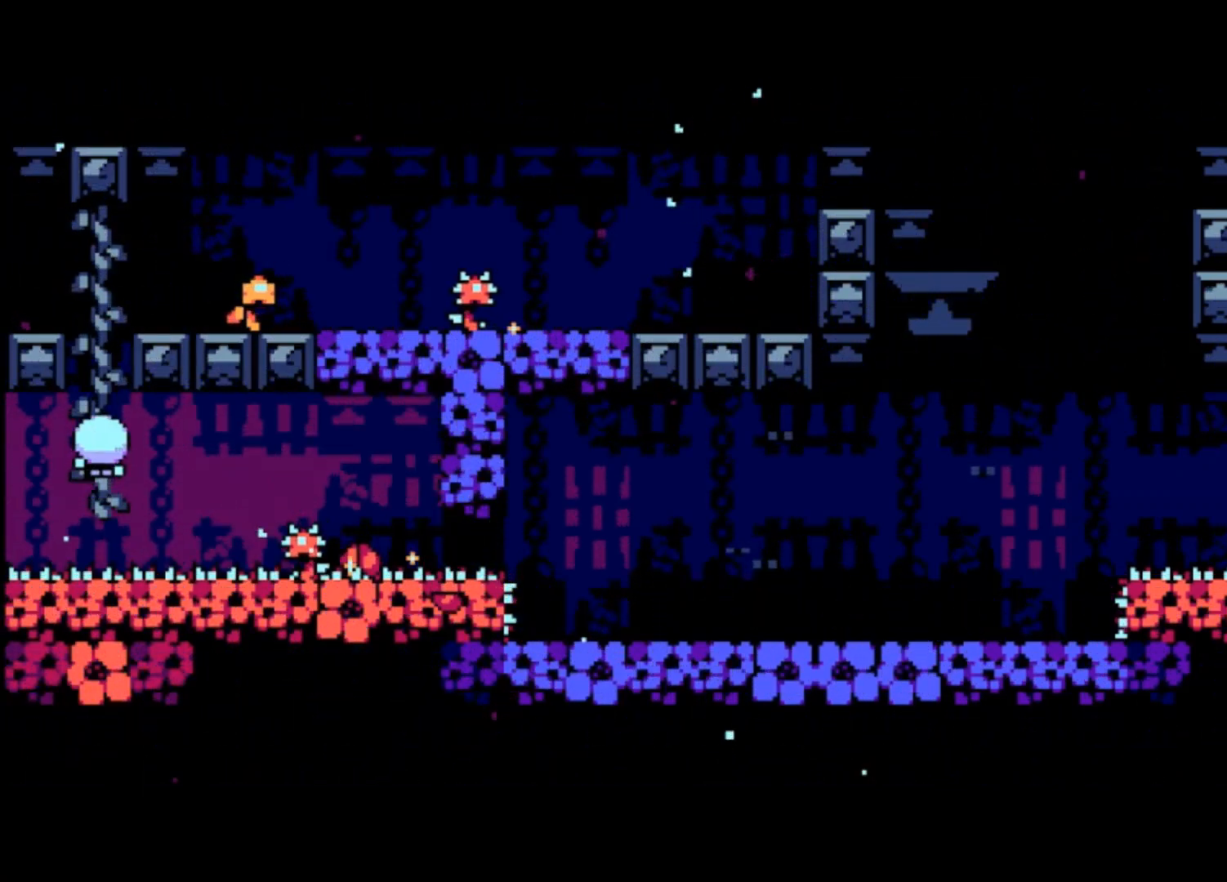
{"buttons": ["CROSS"], "left_stick": "center", "events": [[400, "CROSS", "down"]]}
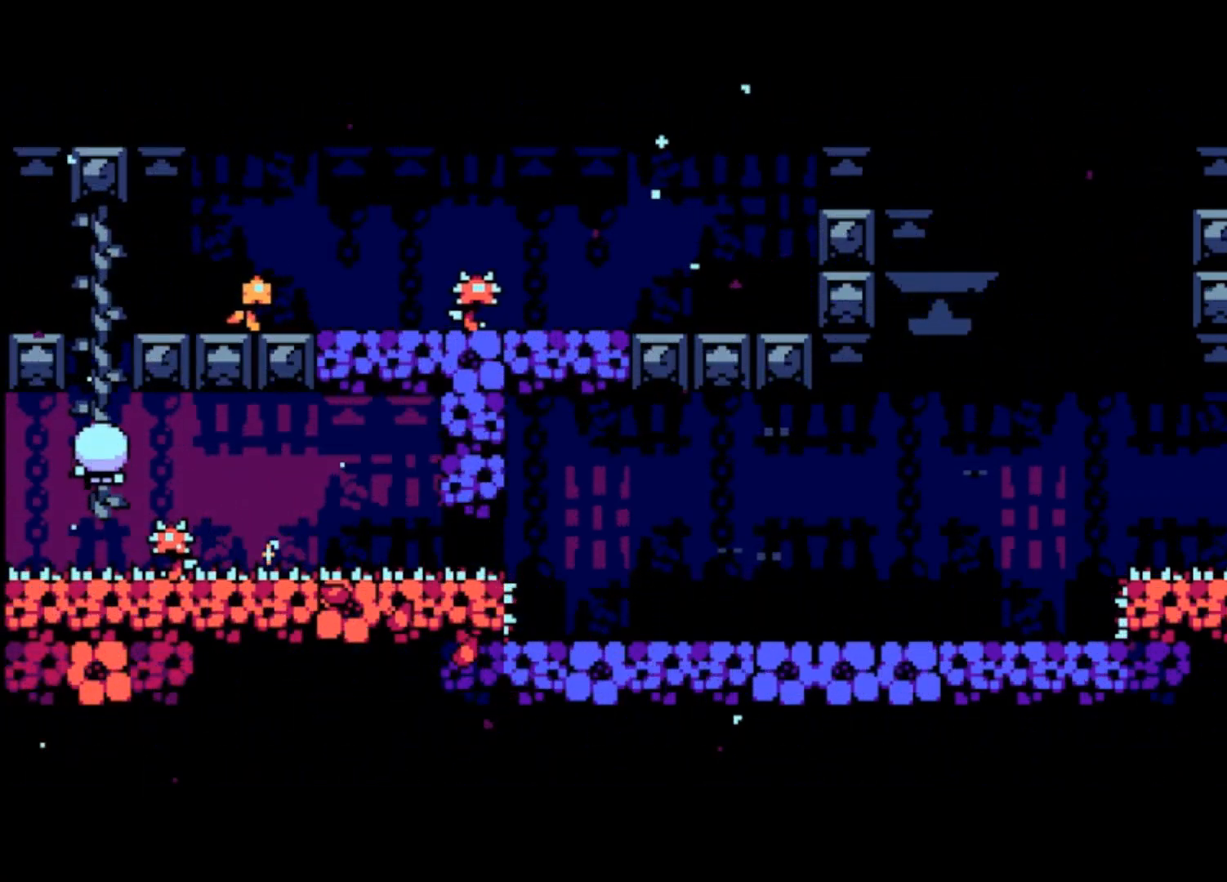
{"buttons": ["CROSS"], "left_stick": "center", "events": []}
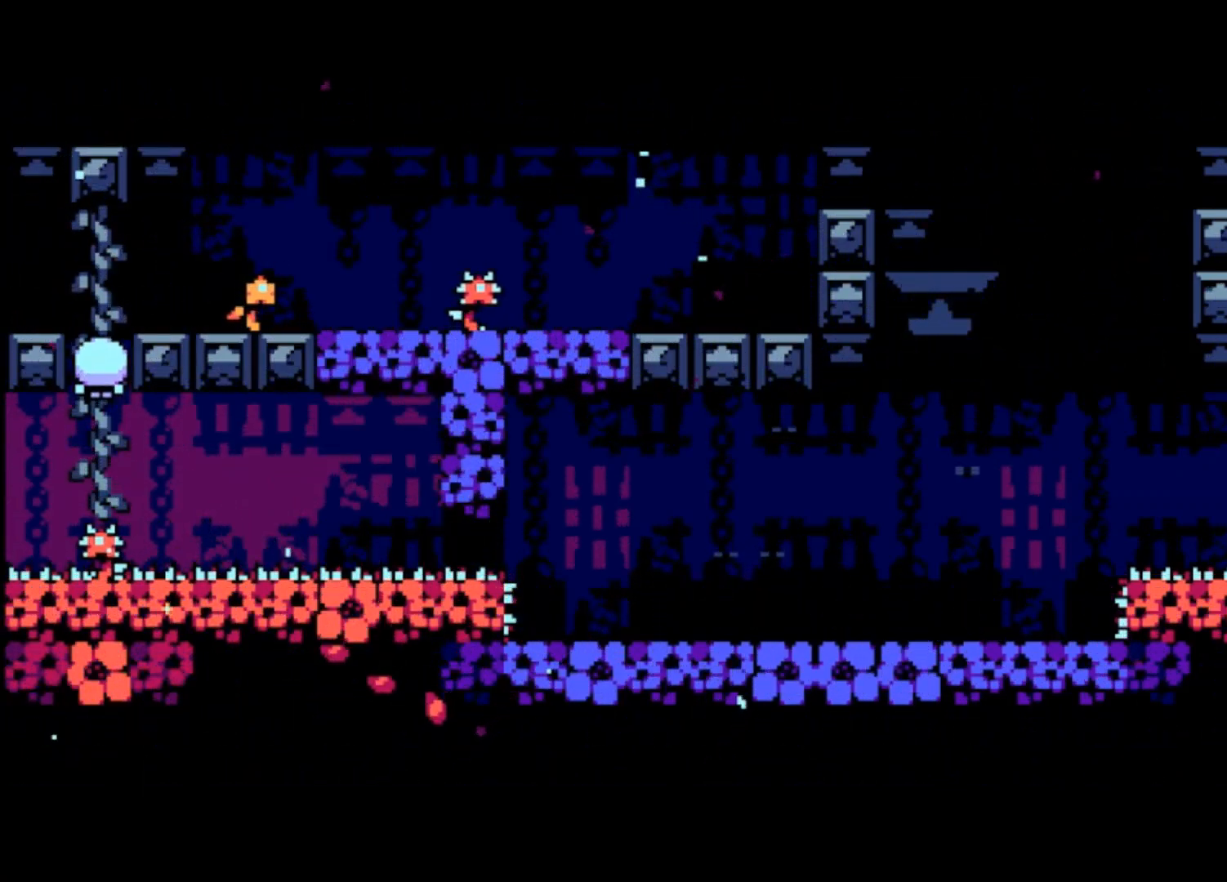
{"buttons": [], "left_stick": "right", "events": [[267, "left_stick", "right"], [467, "CROSS", "up"]]}